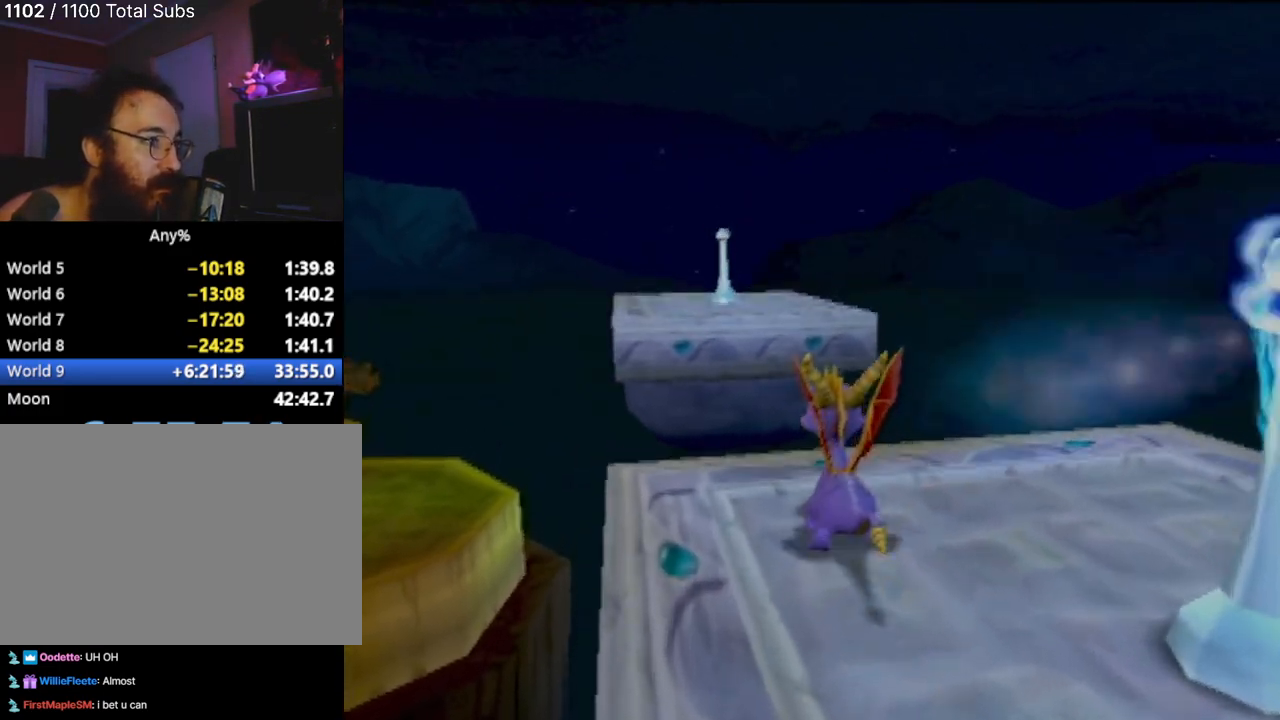
Gameplay with a controller (PlayStation layout); each line is a JSON object with the inputs held at the frame after it. "events" lists button and stick changes between this image and that frame as [ms after this image, input, new state], when the widget could be followed in between. Not read: L3 R3 right_stick.
{"buttons": ["CROSS"], "left_stick": "up", "events": []}
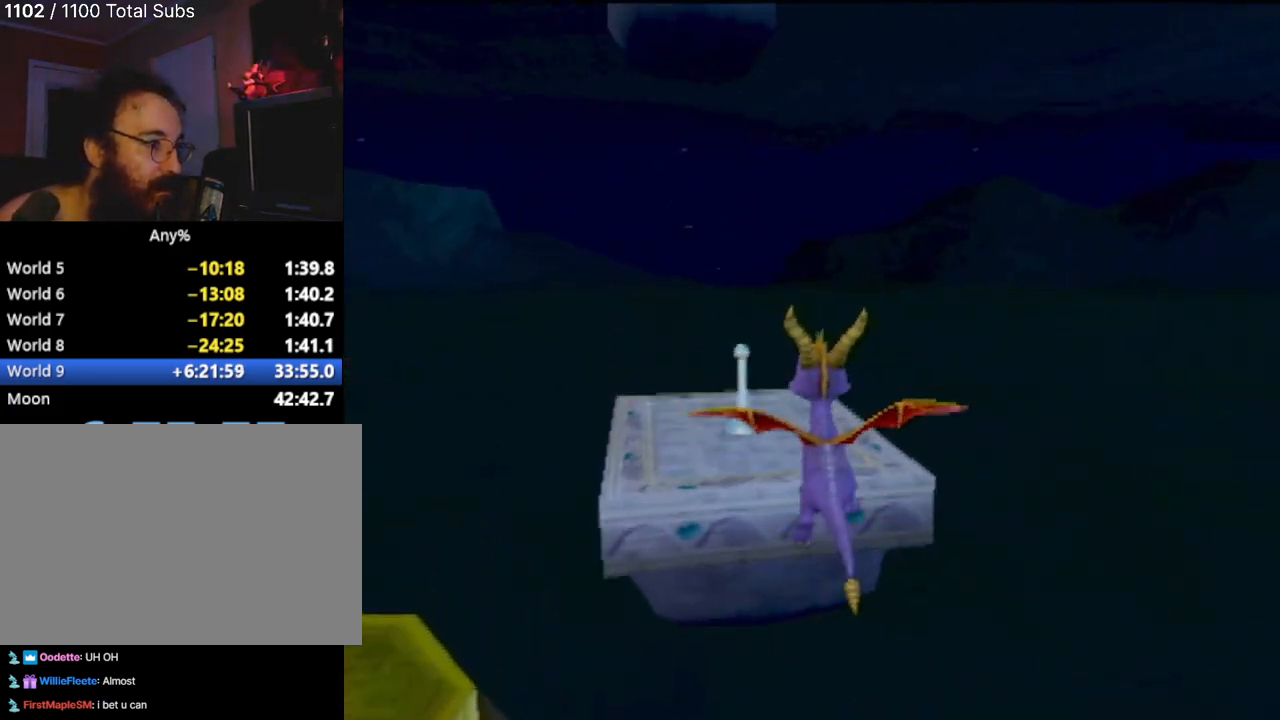
{"buttons": [], "left_stick": "center", "events": [[33, "CROSS", "up"], [200, "CIRCLE", "down"], [233, "left_stick", "up-left"], [400, "CIRCLE", "up"], [467, "left_stick", "center"]]}
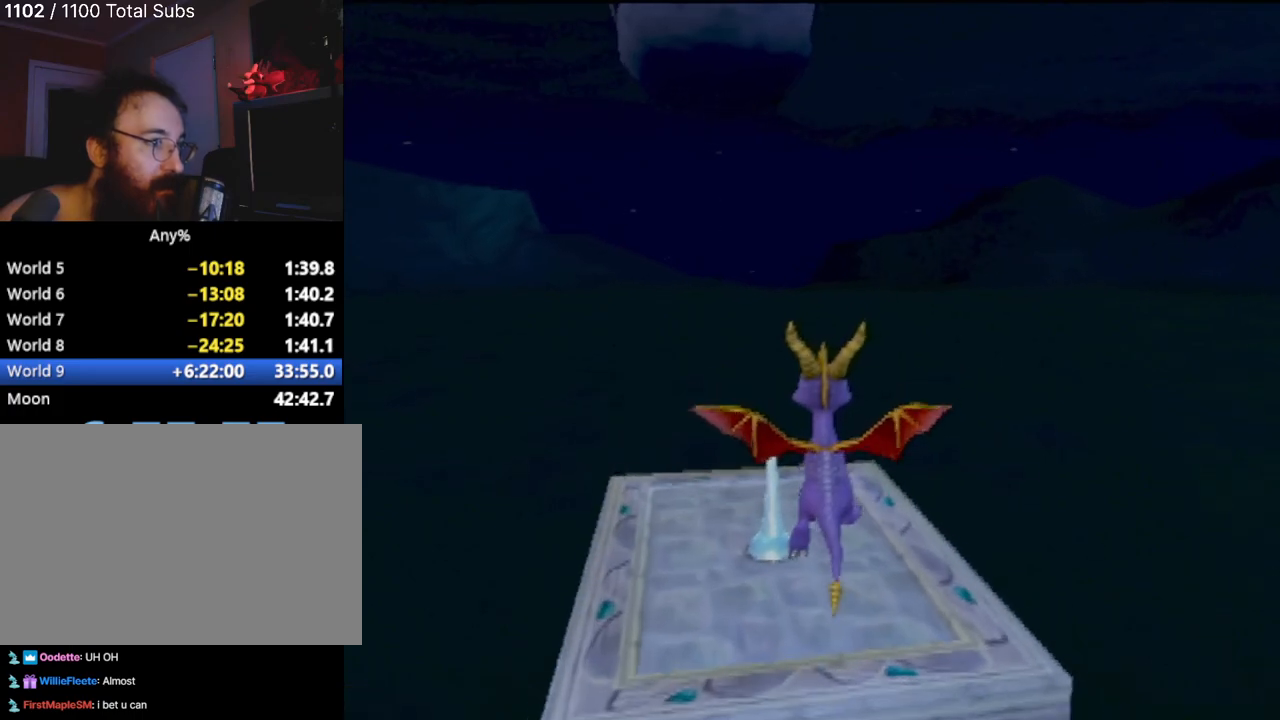
{"buttons": [], "left_stick": "up", "events": [[184, "left_stick", "up-left"], [384, "left_stick", "up"]]}
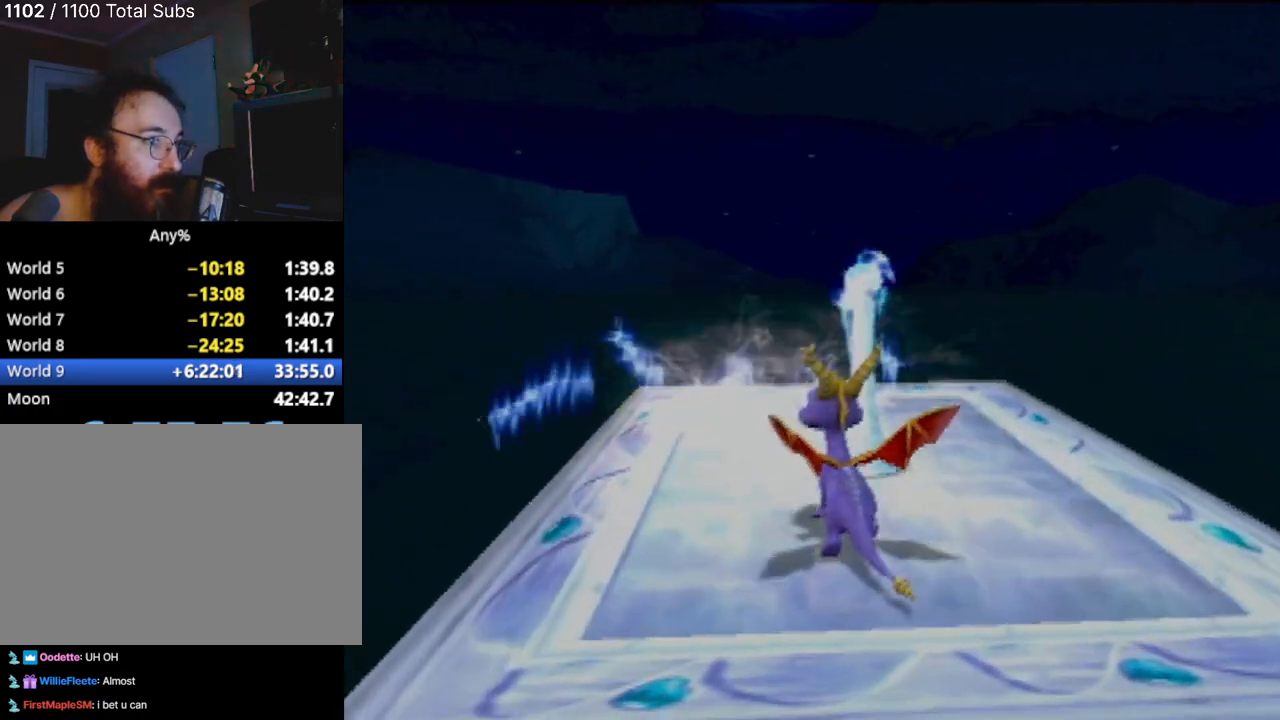
{"buttons": [], "left_stick": "up", "events": []}
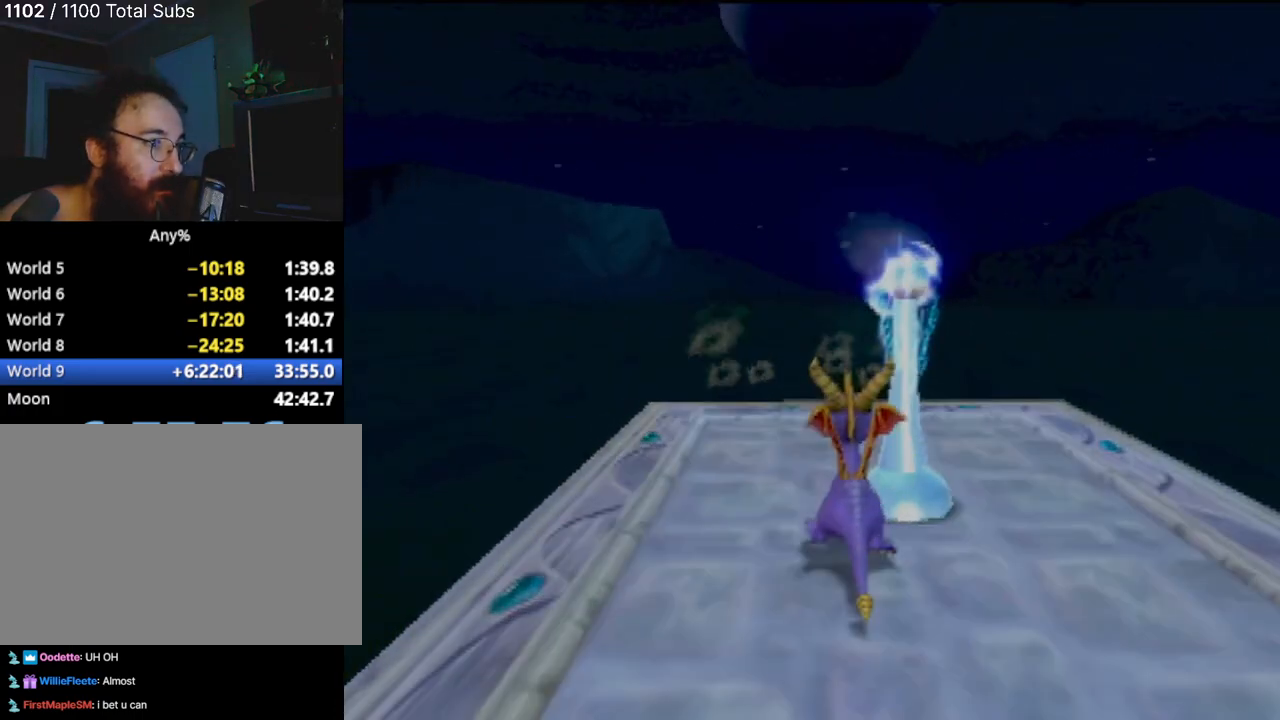
{"buttons": [], "left_stick": "center", "events": [[117, "left_stick", "center"]]}
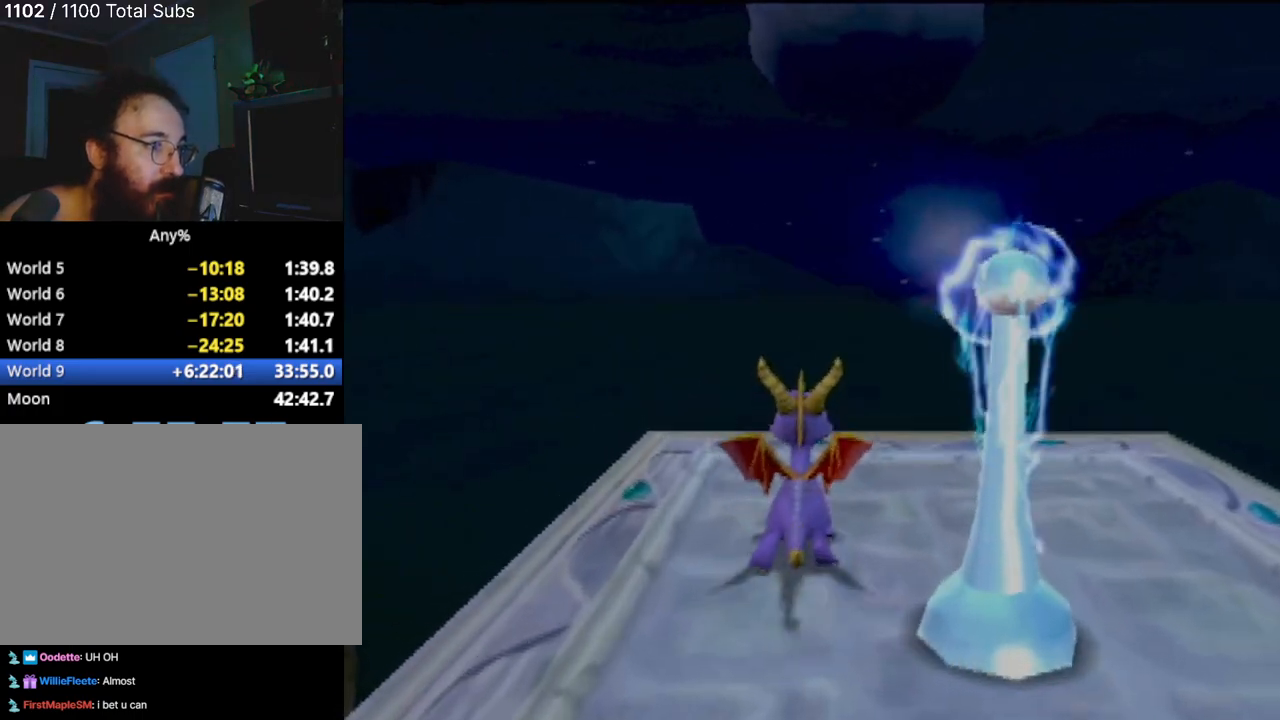
{"buttons": [], "left_stick": "center", "events": [[50, "left_stick", "up"], [233, "left_stick", "center"]]}
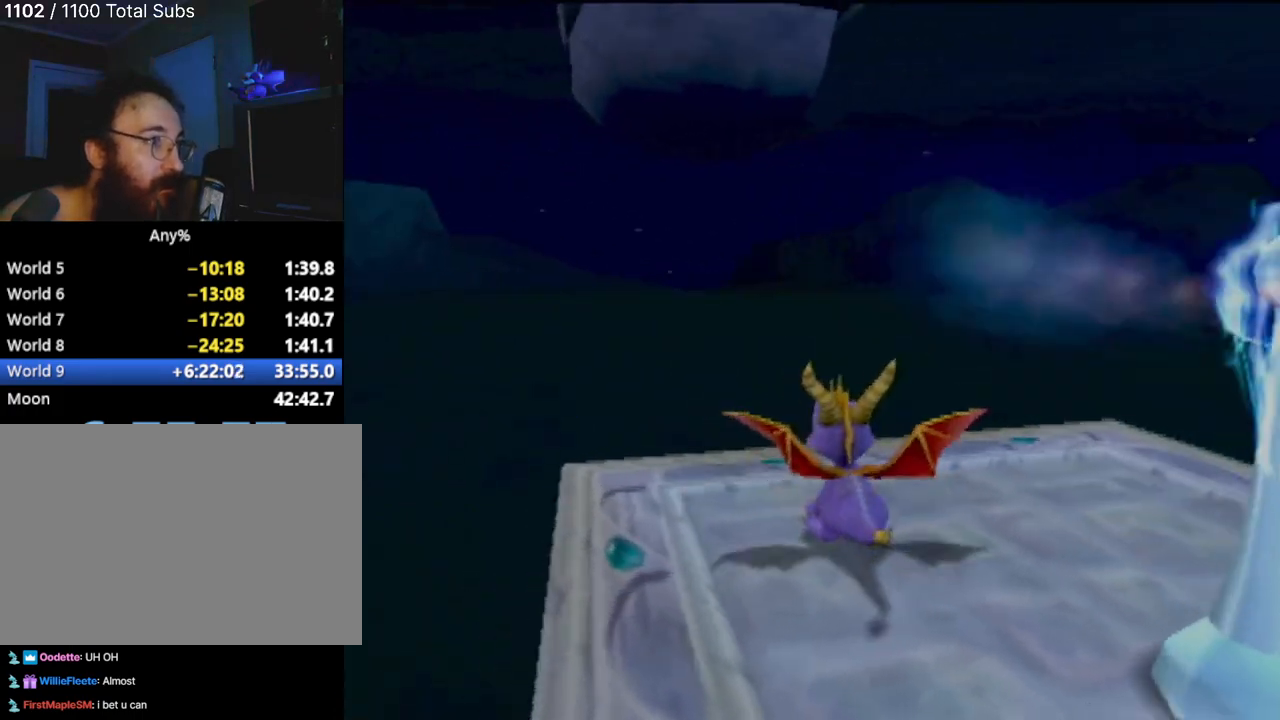
{"buttons": [], "left_stick": "center", "events": []}
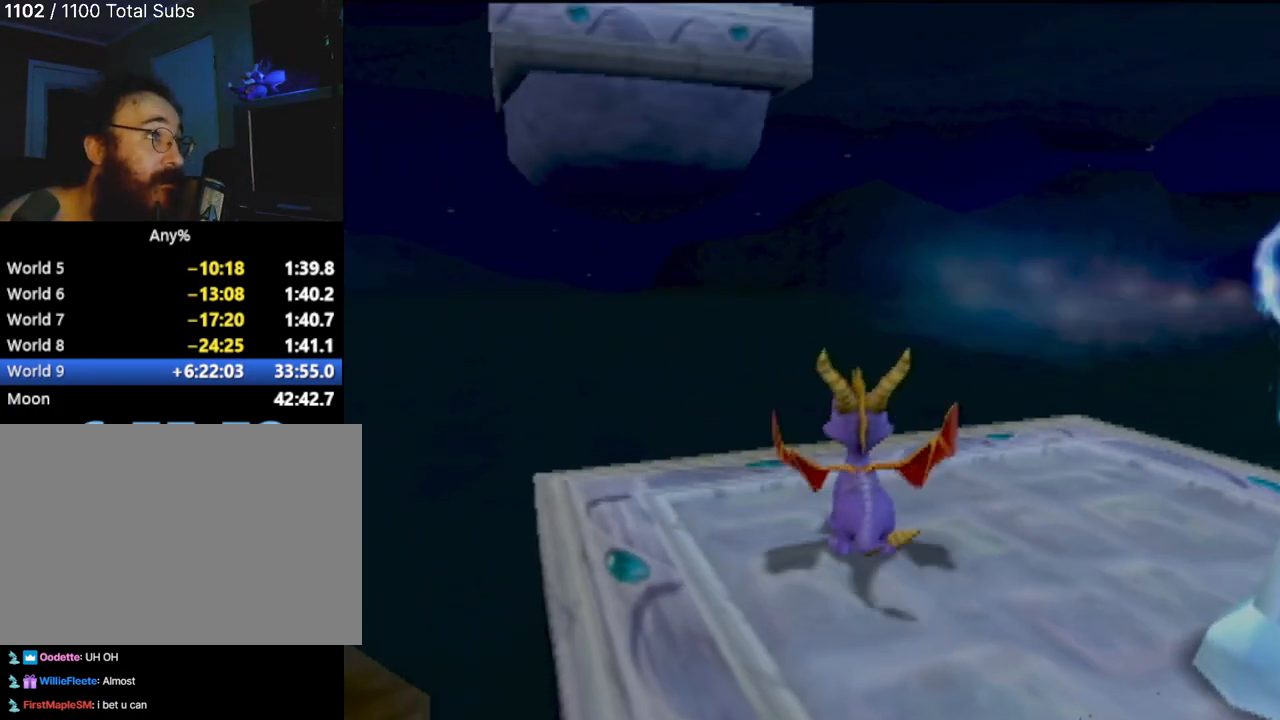
{"buttons": [], "left_stick": "center", "events": []}
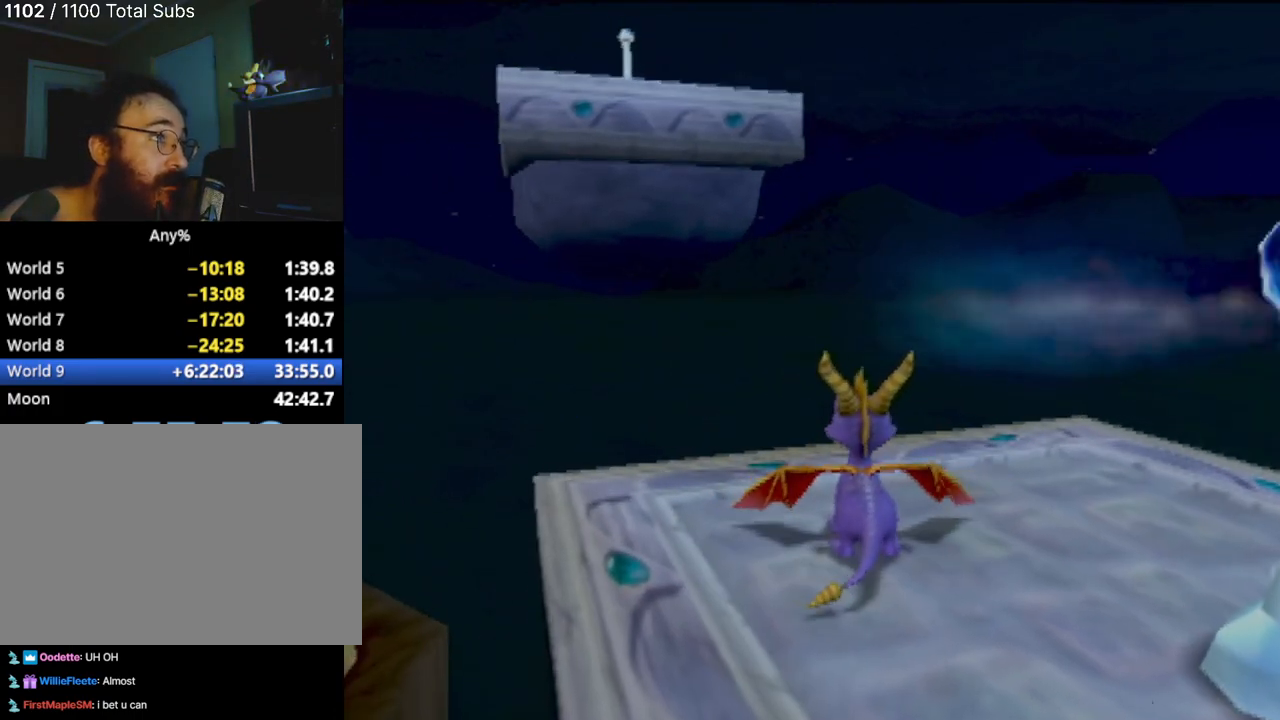
{"buttons": [], "left_stick": "center", "events": []}
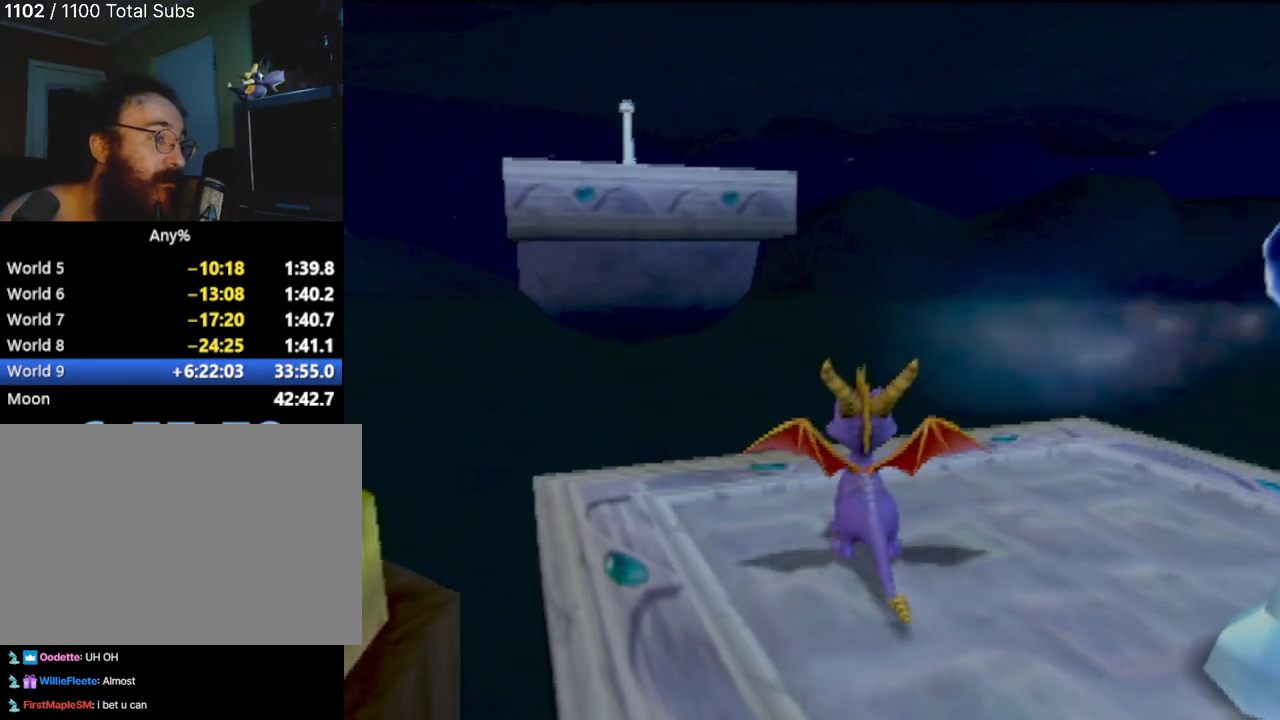
{"buttons": [], "left_stick": "up-left", "events": [[384, "left_stick", "up-left"]]}
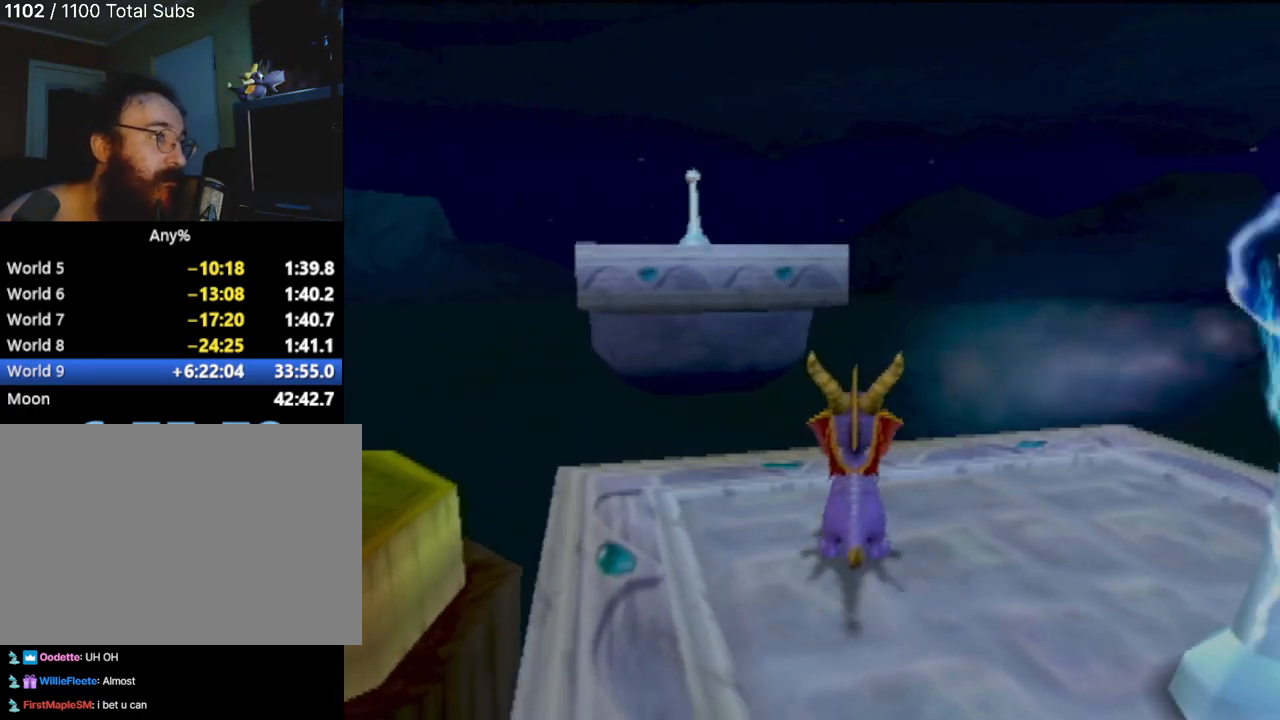
{"buttons": [], "left_stick": "up", "events": [[334, "left_stick", "up"]]}
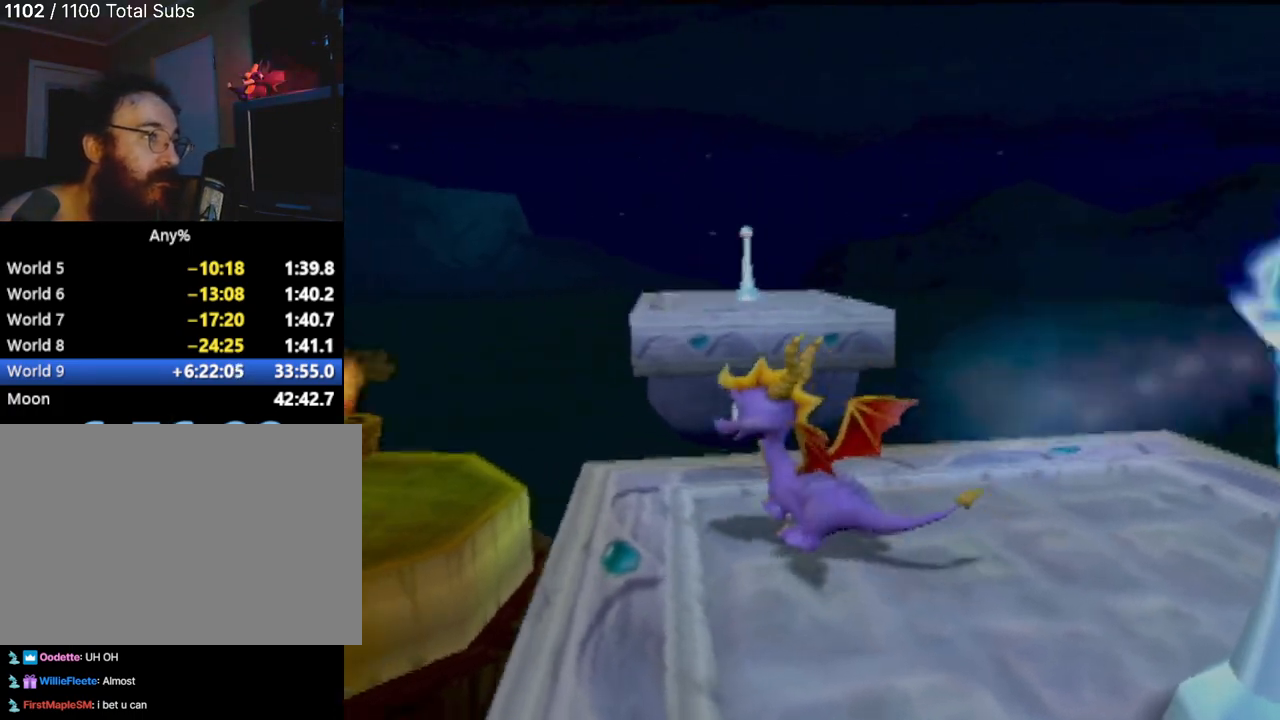
{"buttons": ["CROSS"], "left_stick": "up", "events": [[83, "CROSS", "down"]]}
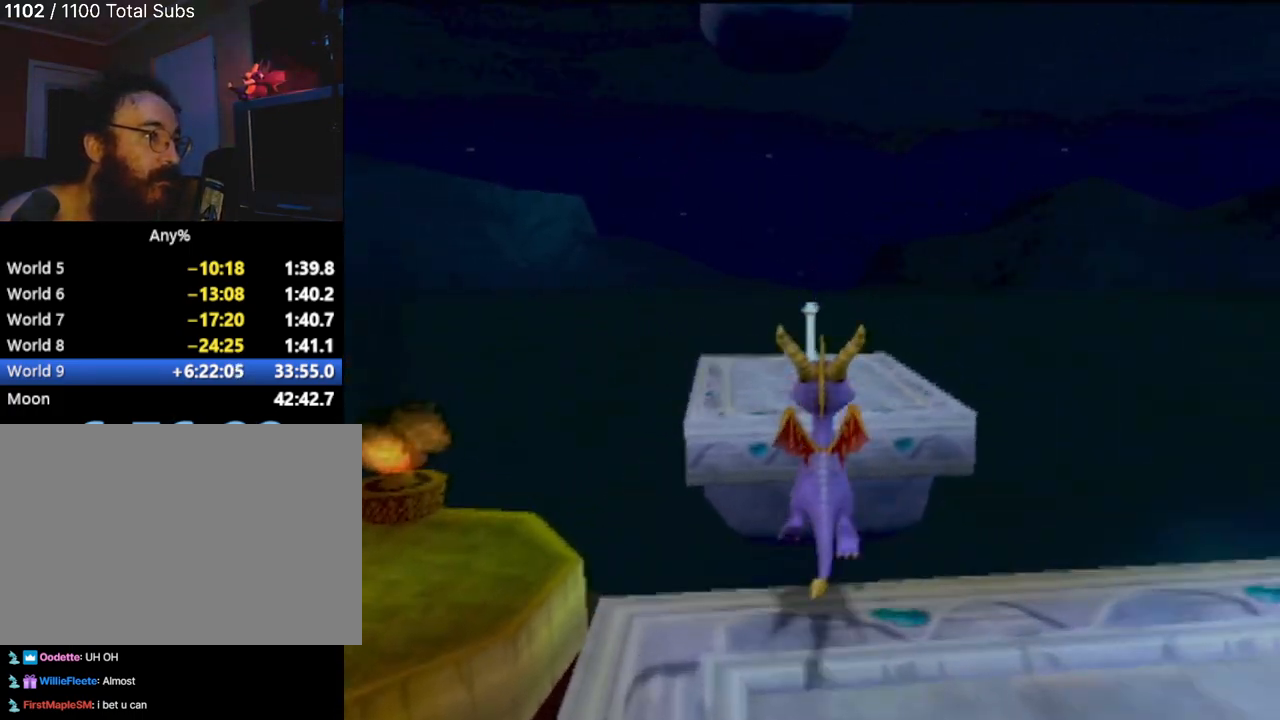
{"buttons": [], "left_stick": "up-right", "events": [[334, "CROSS", "up"], [501, "left_stick", "up-right"]]}
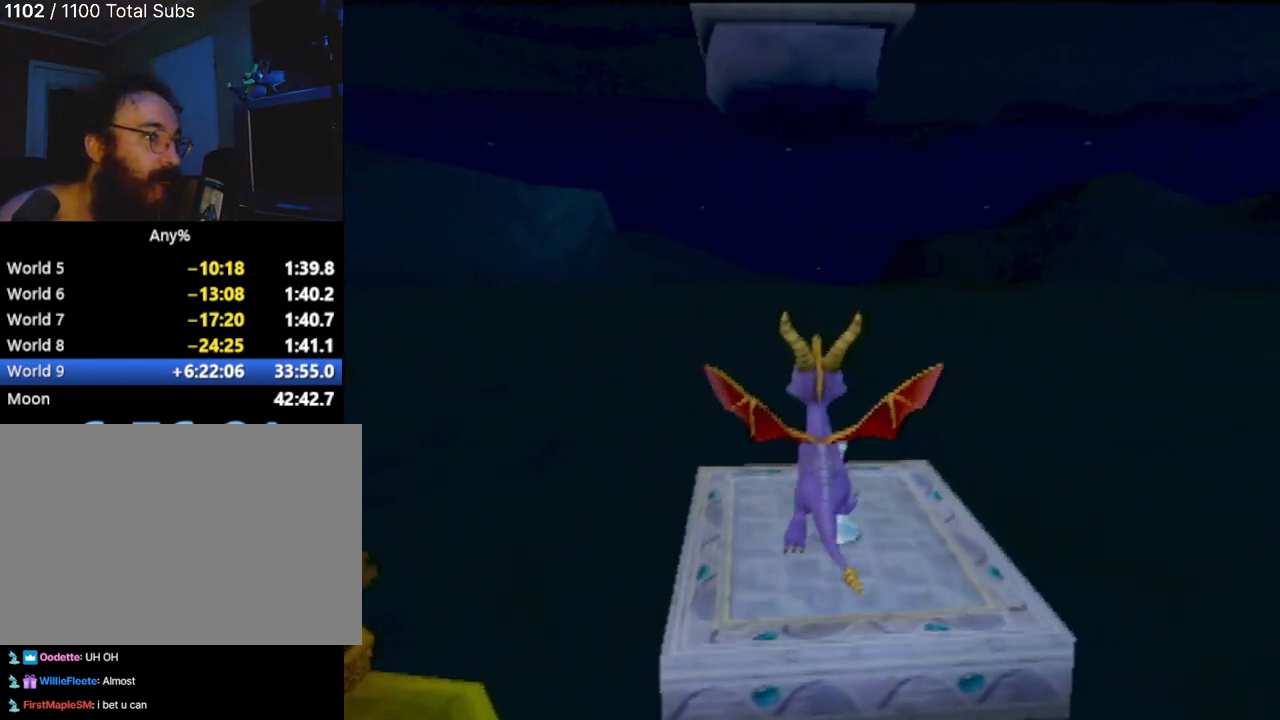
{"buttons": [], "left_stick": "up", "events": [[133, "CIRCLE", "down"], [133, "left_stick", "up"], [284, "CIRCLE", "up"], [300, "CIRCLE", "down"], [450, "CIRCLE", "up"]]}
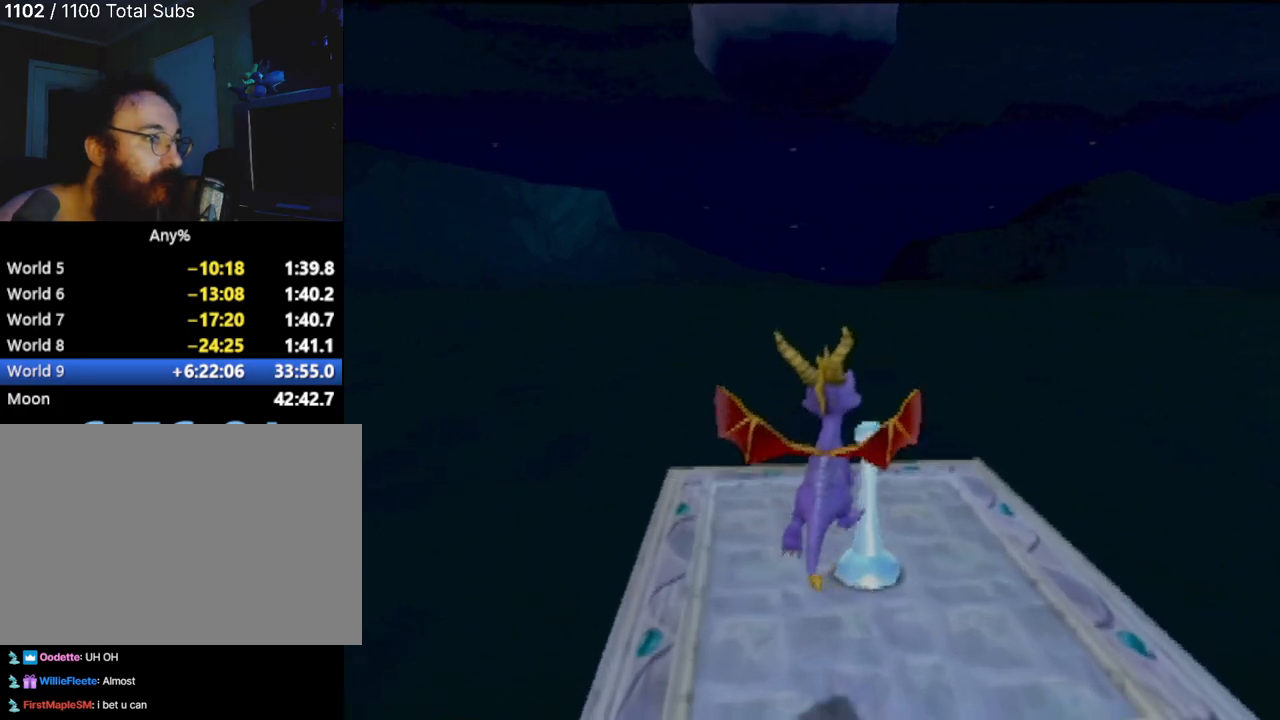
{"buttons": [], "left_stick": "up", "events": [[17, "left_stick", "up-left"], [234, "left_stick", "up"]]}
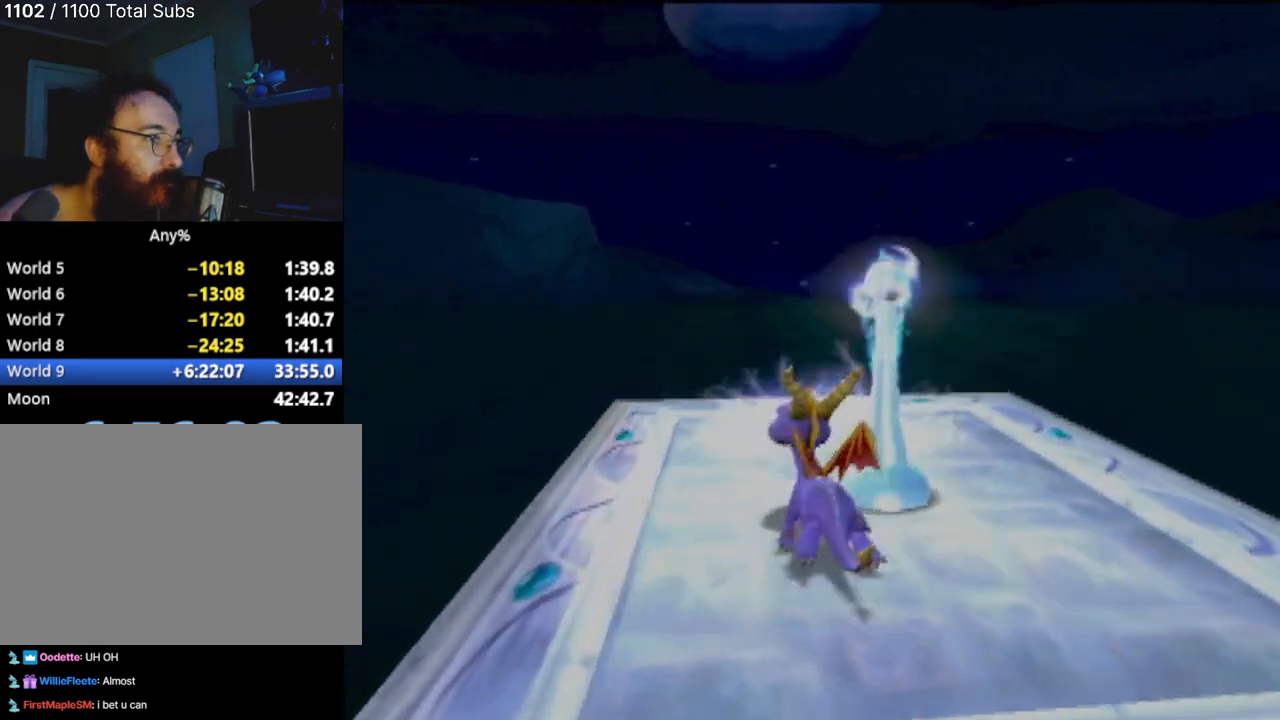
{"buttons": [], "left_stick": "center", "events": [[50, "left_stick", "center"]]}
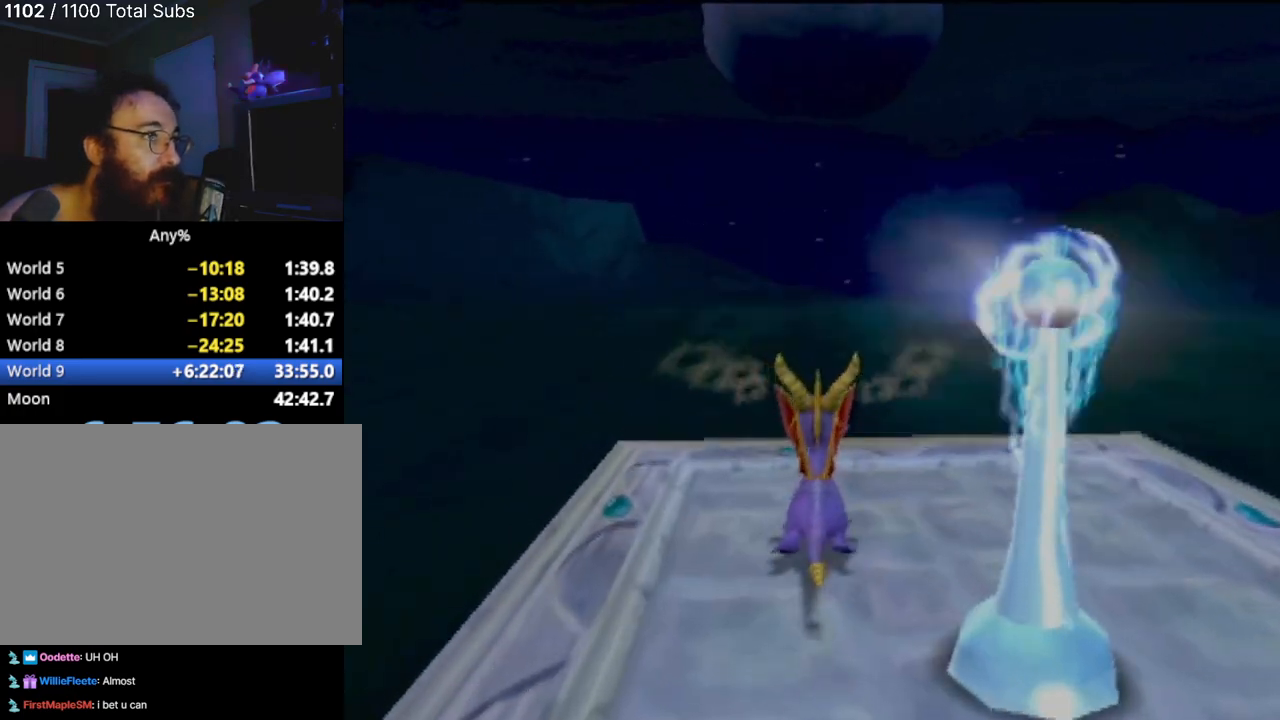
{"buttons": [], "left_stick": "center", "events": []}
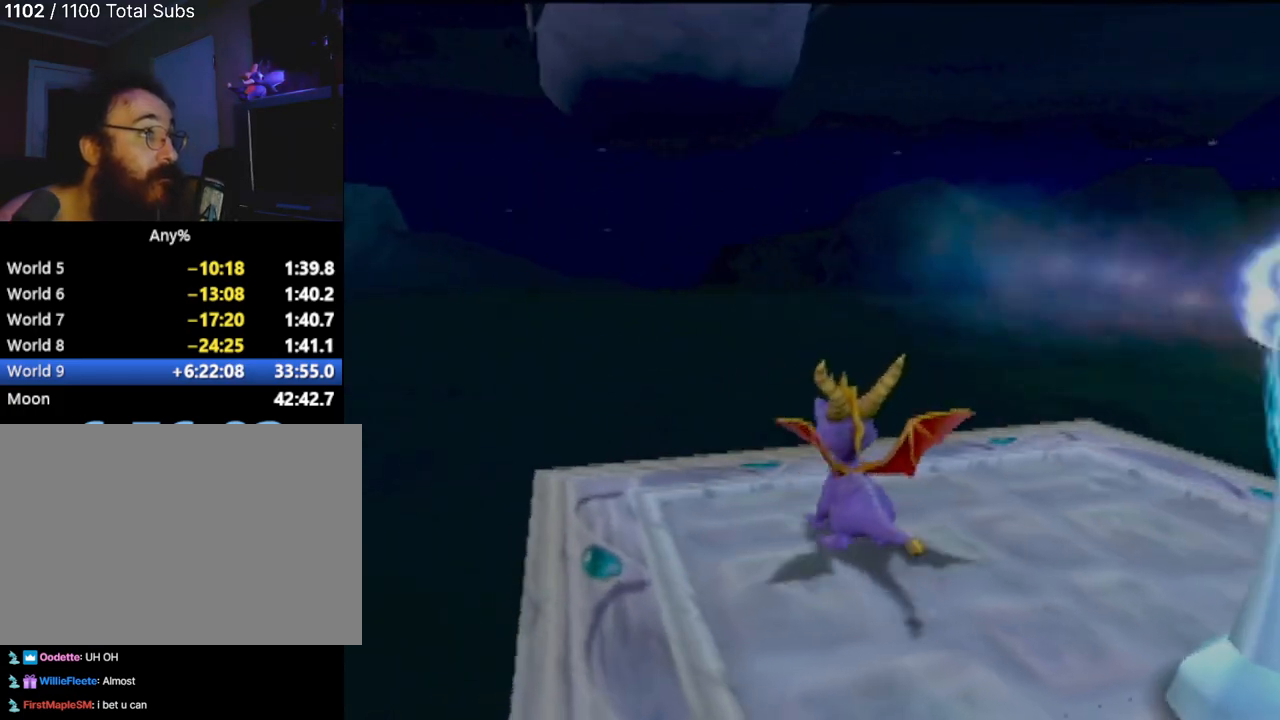
{"buttons": [], "left_stick": "center", "events": []}
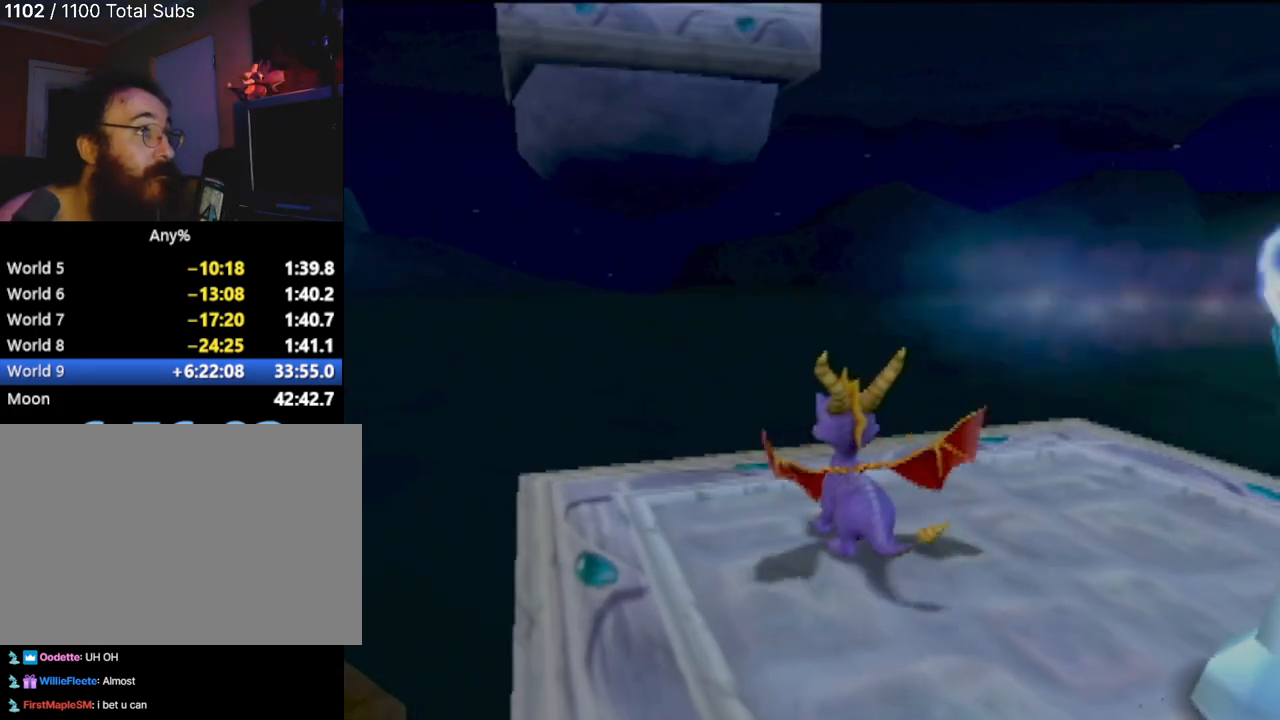
{"buttons": [], "left_stick": "center", "events": []}
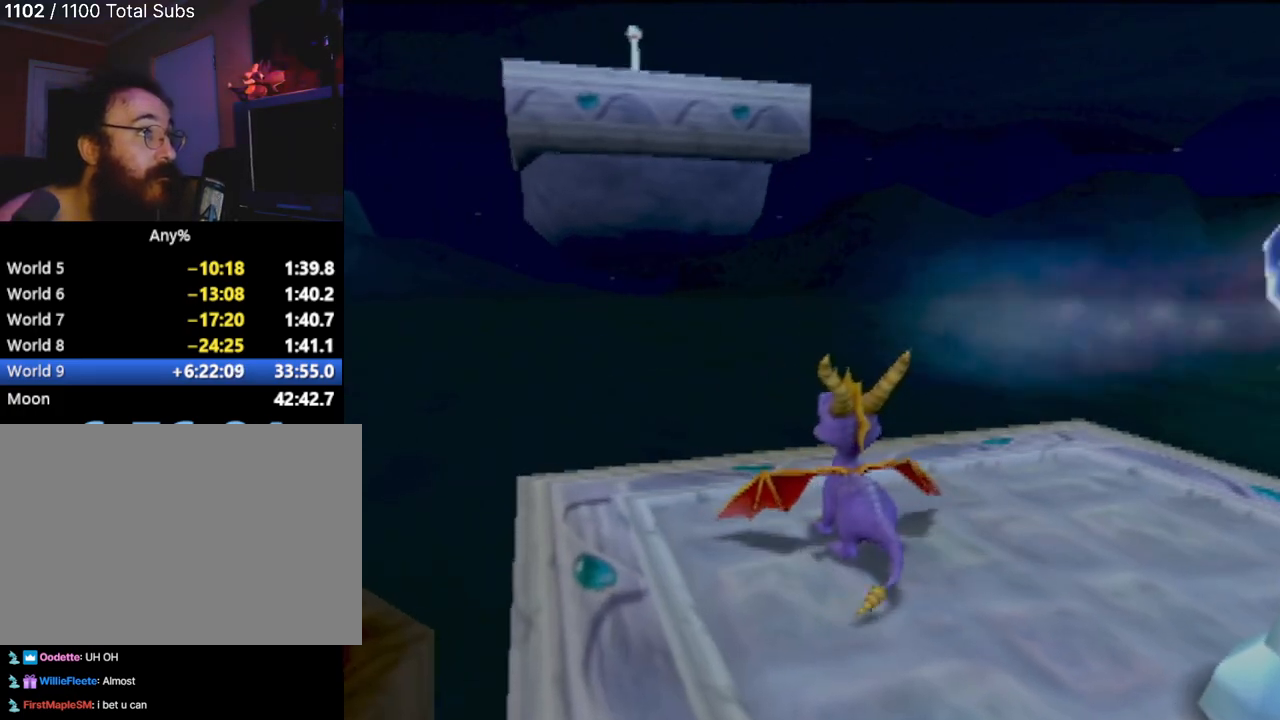
{"buttons": [], "left_stick": "center", "events": []}
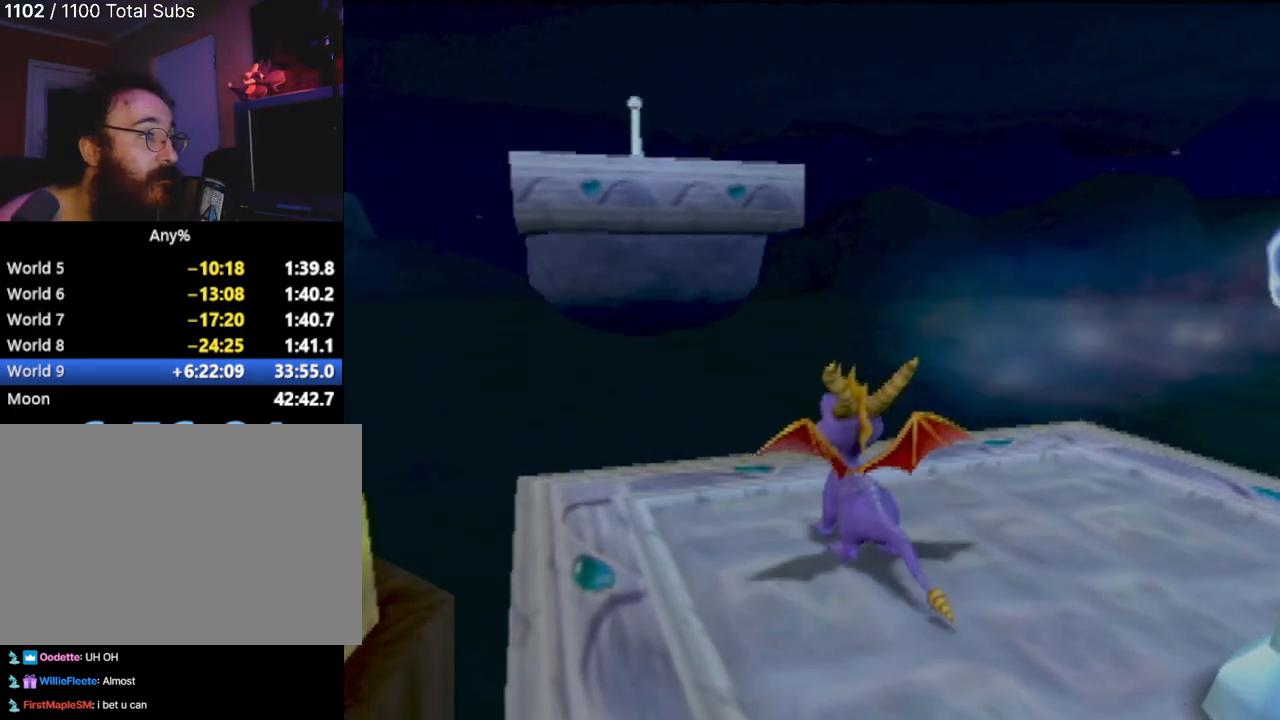
{"buttons": [], "left_stick": "up-left", "events": [[101, "left_stick", "up-left"]]}
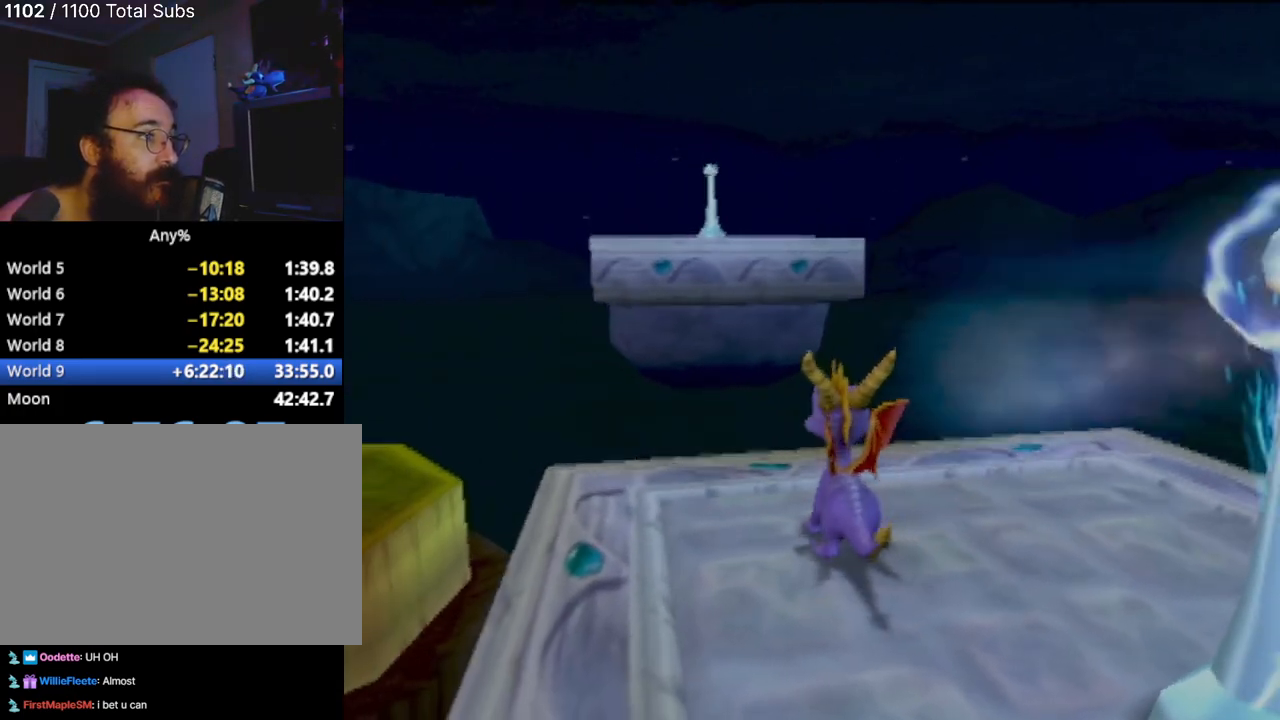
{"buttons": ["CROSS"], "left_stick": "up-left", "events": [[133, "CROSS", "down"]]}
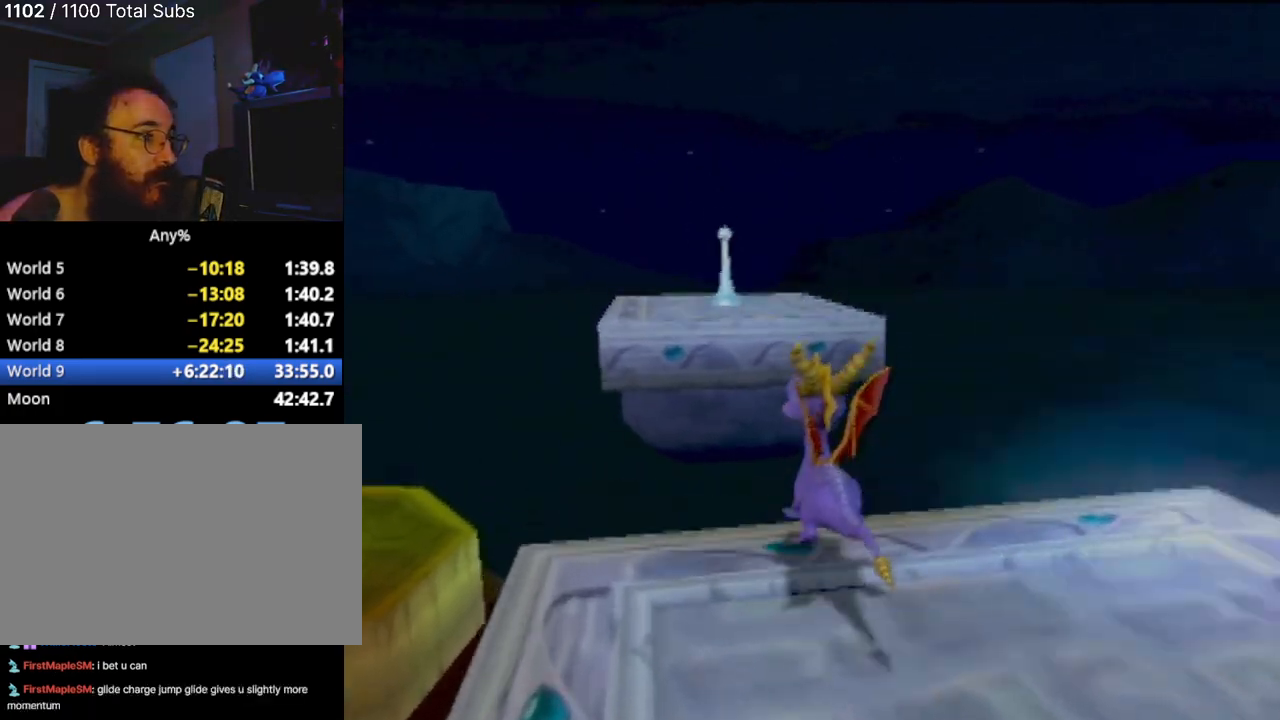
{"buttons": ["CROSS"], "left_stick": "up", "events": [[417, "left_stick", "up"]]}
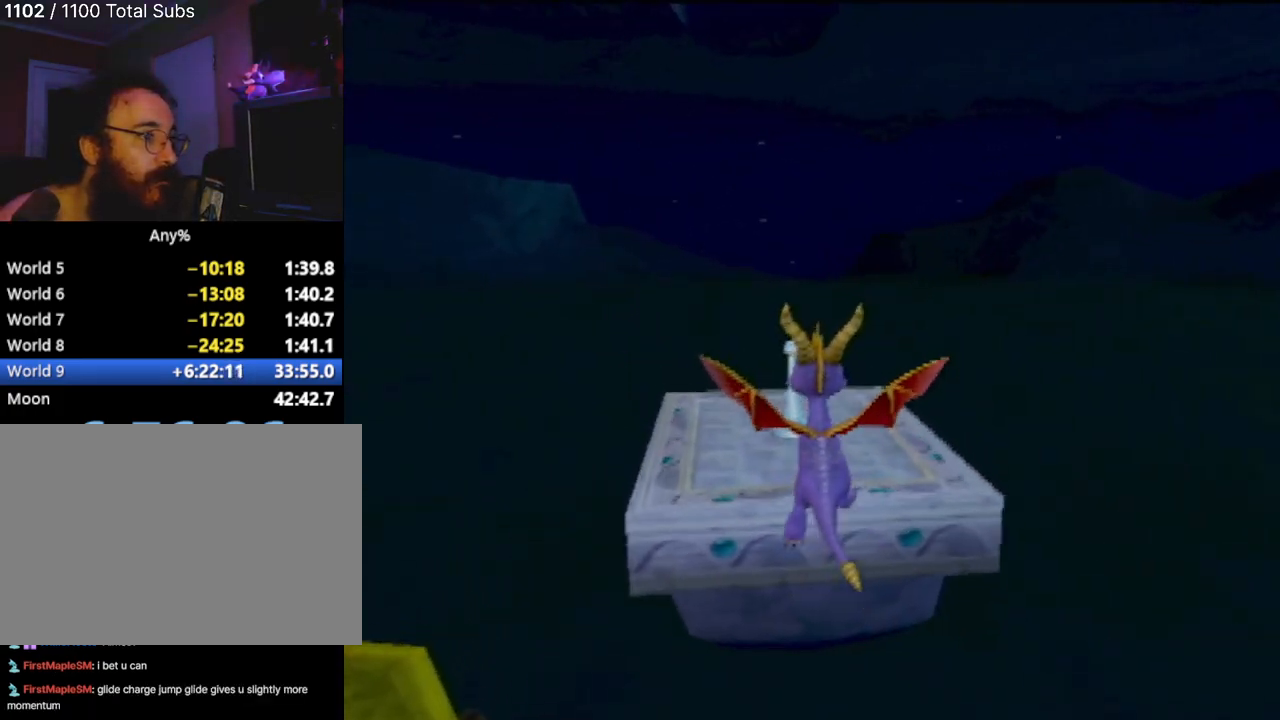
{"buttons": [], "left_stick": "center", "events": [[117, "CROSS", "up"], [233, "CIRCLE", "down"], [400, "CIRCLE", "up"], [467, "left_stick", "center"]]}